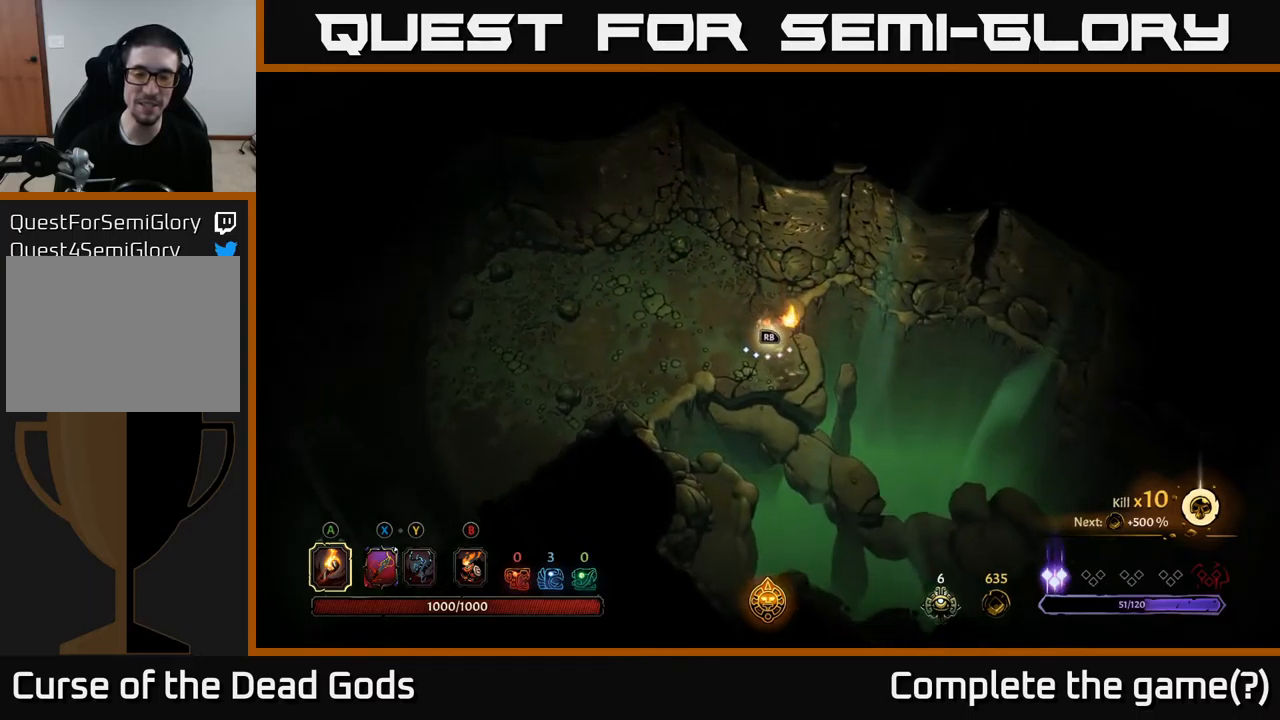
Gameplay with a controller (Xbox layout); each line is a JSON object with the inputs held at the frame after it. "events" lists button and stick changes between this image and that frame as [ms after this image, input, new state], when the widget could be followed in between.
{"buttons": [], "left_stick": "center", "right_stick": "center", "events": [[267, "left_stick", "center"], [334, "R1", "down"], [484, "R1", "up"]]}
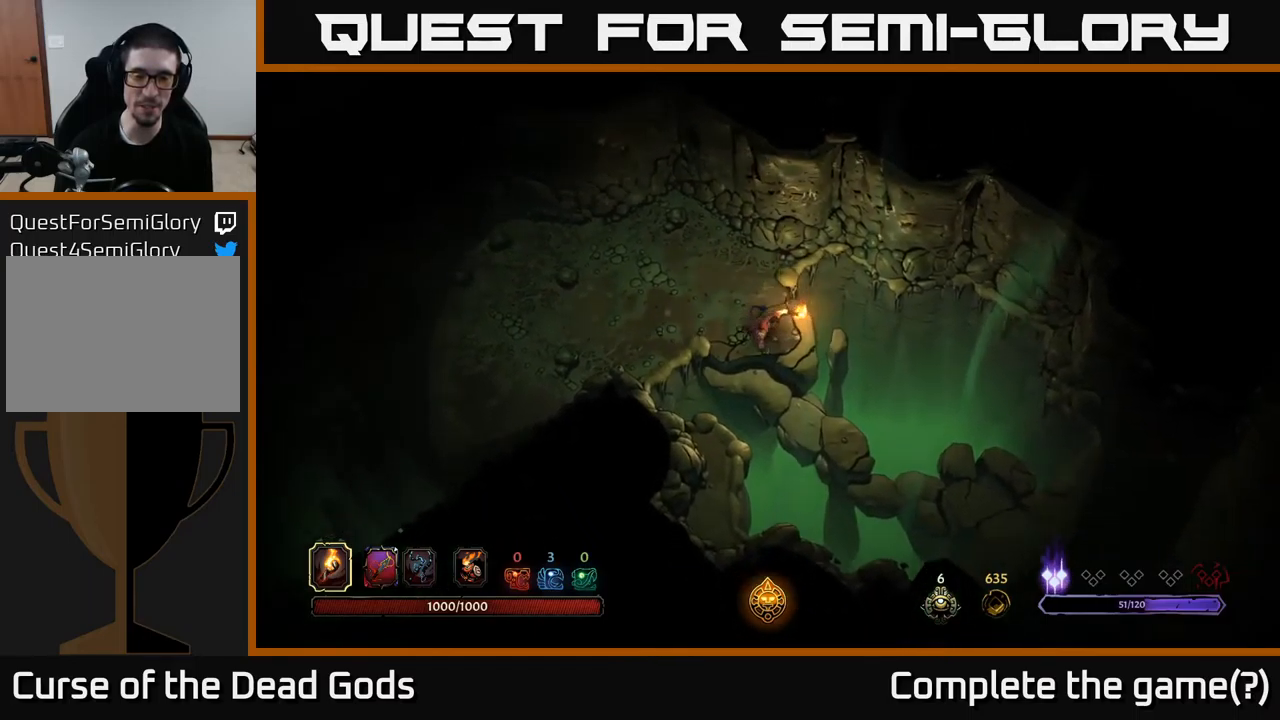
{"buttons": [], "left_stick": "center", "right_stick": "center", "events": []}
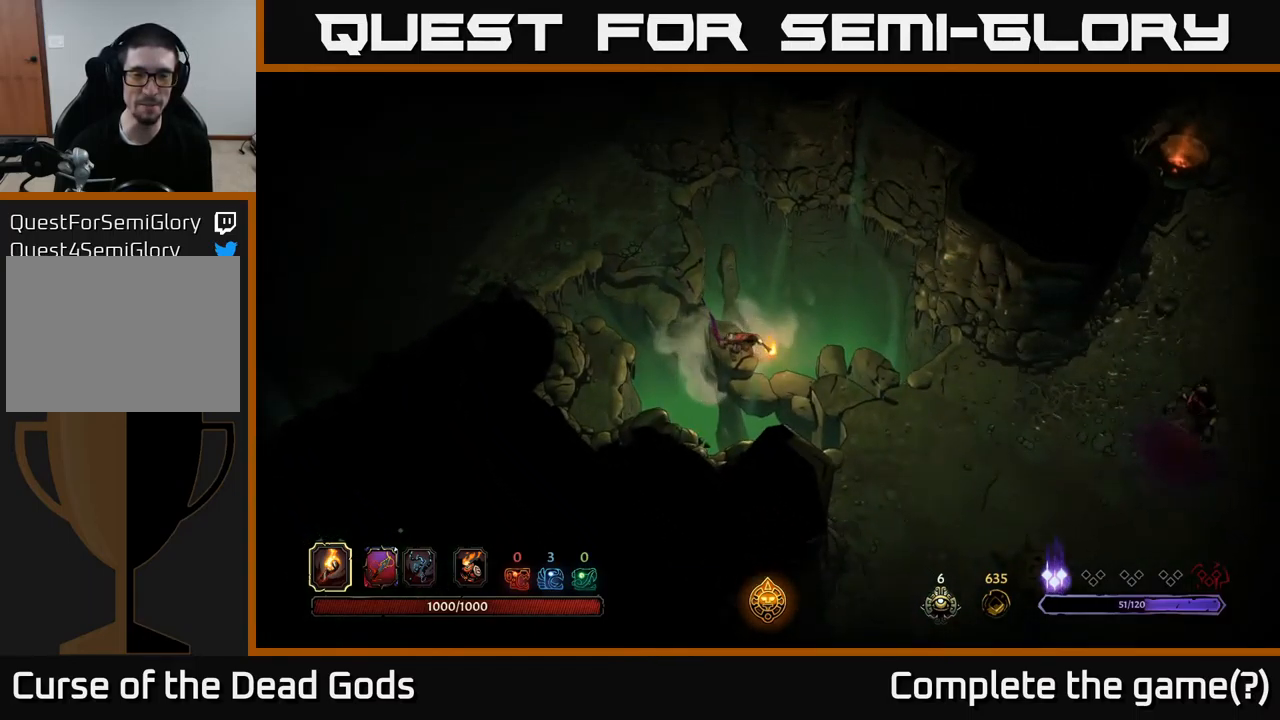
{"buttons": [], "left_stick": "down-right", "right_stick": "center", "events": [[317, "left_stick", "down-right"]]}
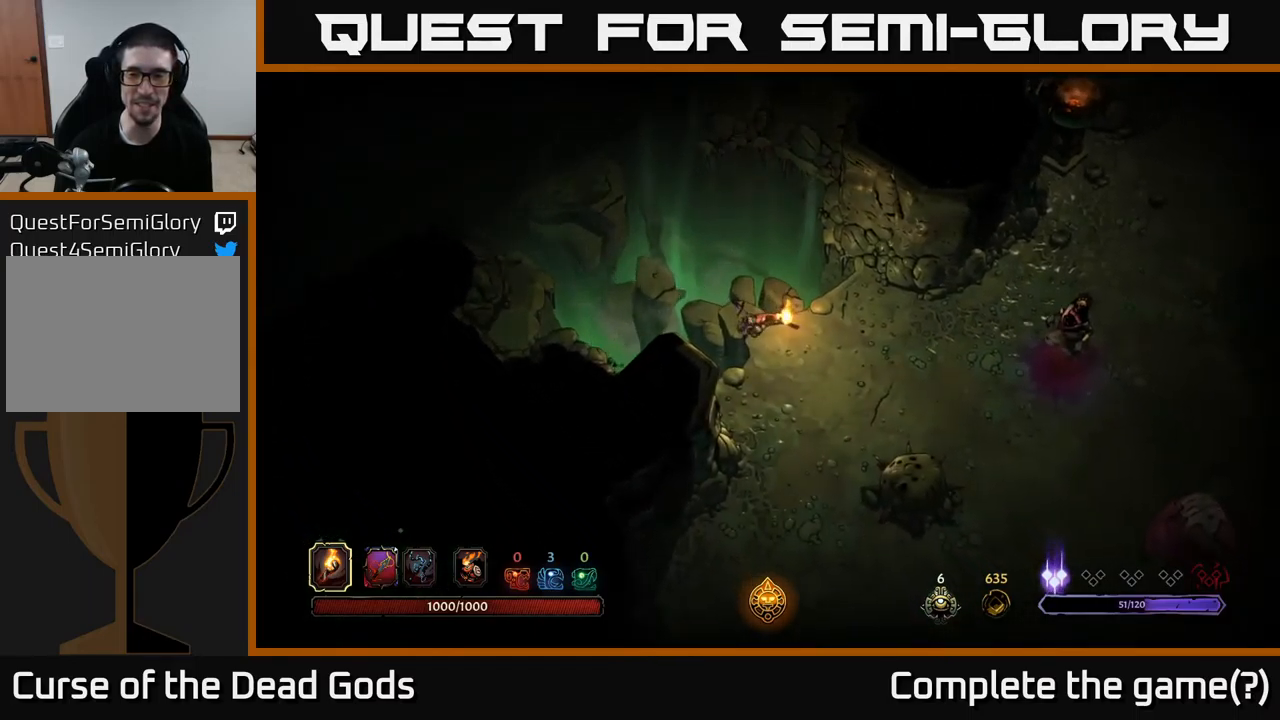
{"buttons": [], "left_stick": "right", "right_stick": "center", "events": [[300, "left_stick", "right"]]}
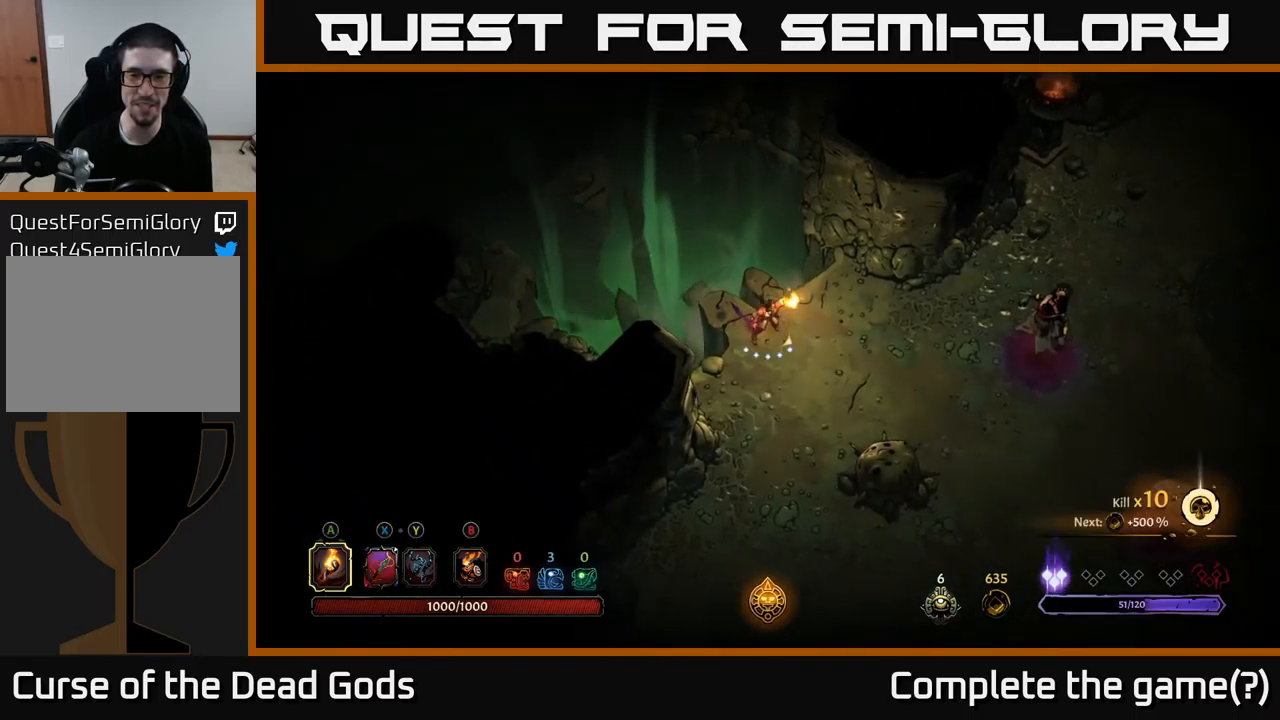
{"buttons": ["Y"], "left_stick": "right", "right_stick": "center", "events": [[234, "Y", "down"], [300, "Y", "up"], [350, "Y", "down"]]}
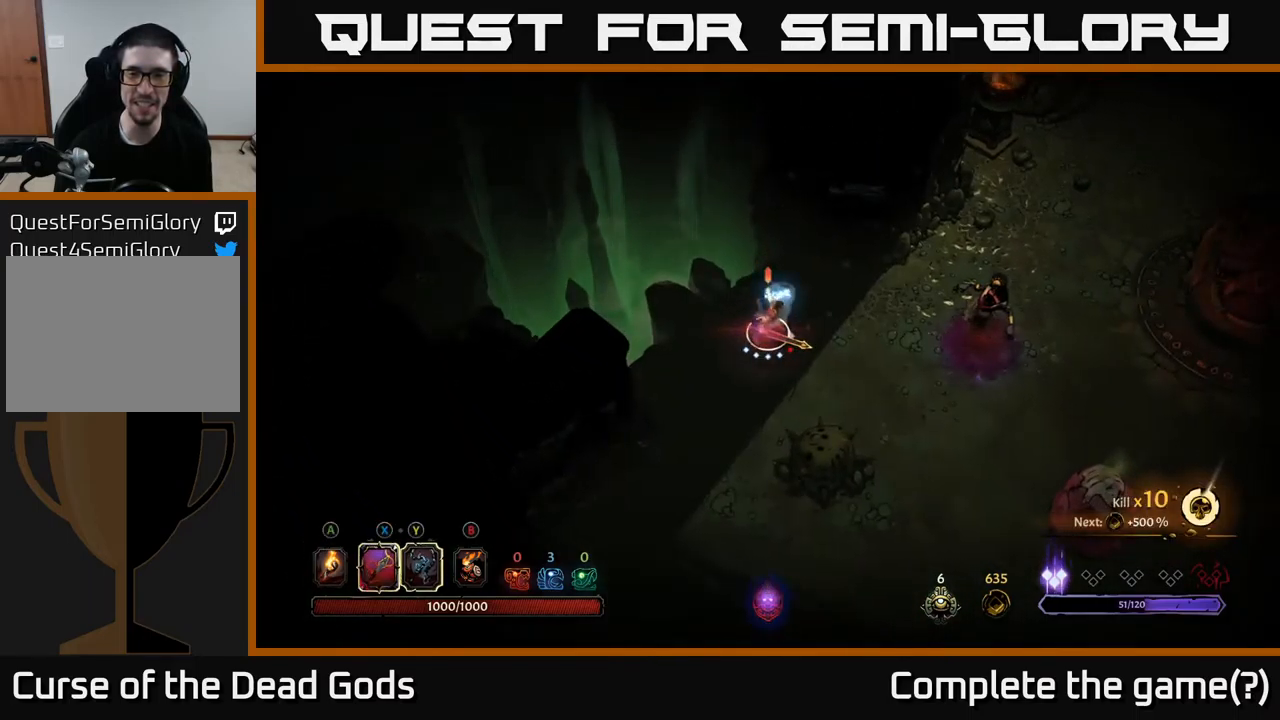
{"buttons": [], "left_stick": "center", "right_stick": "center", "events": [[200, "Y", "up"], [350, "left_stick", "center"]]}
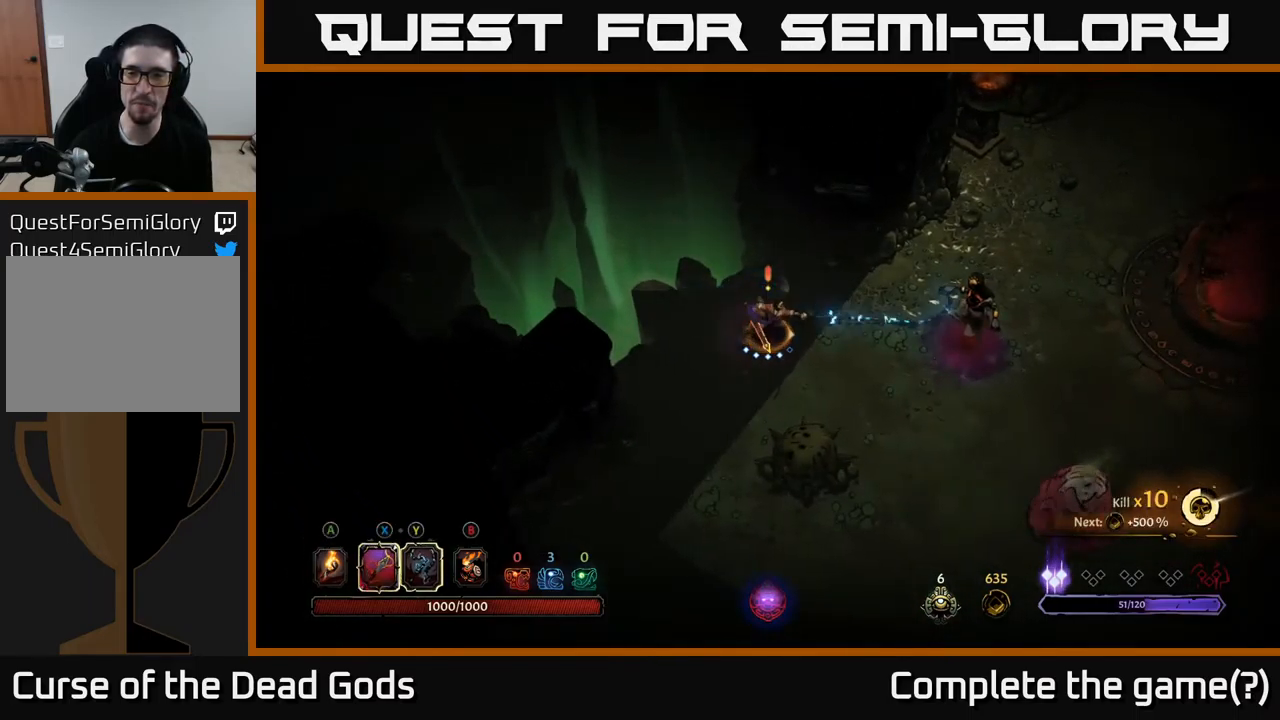
{"buttons": ["X"], "left_stick": "right", "right_stick": "center", "events": [[184, "left_stick", "right"], [484, "X", "down"]]}
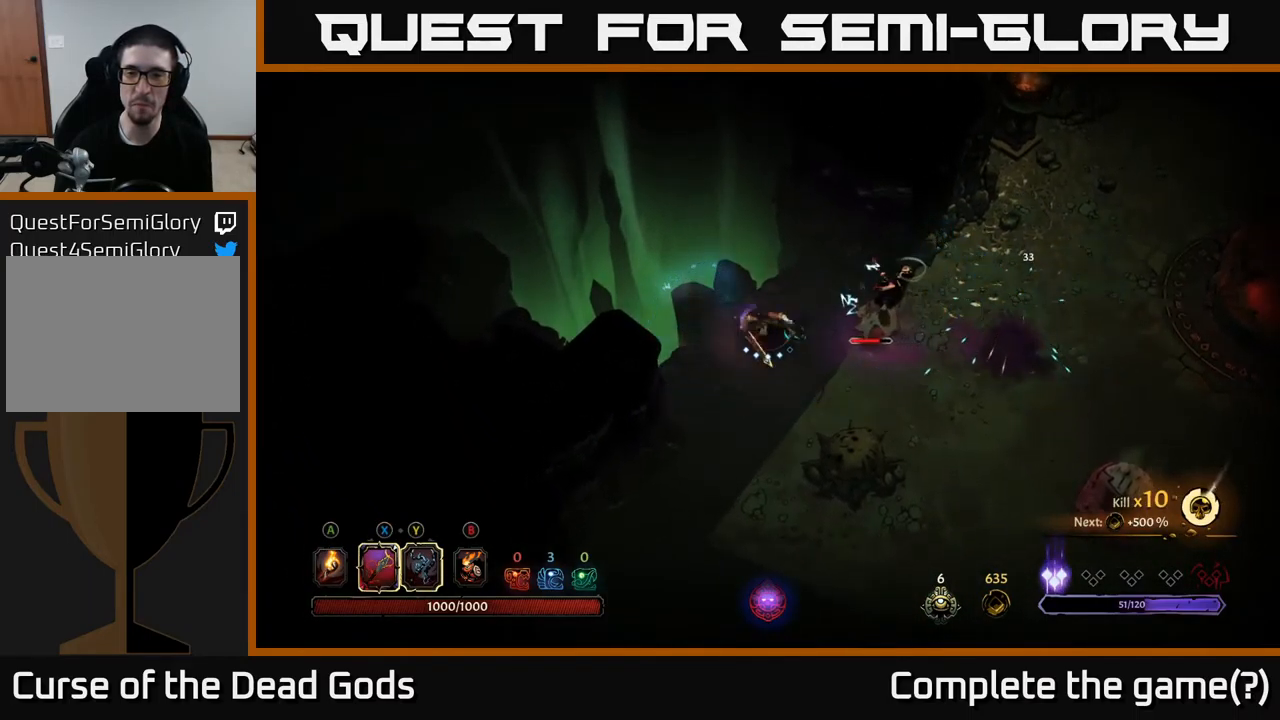
{"buttons": ["X"], "left_stick": "right", "right_stick": "center", "events": [[117, "X", "up"], [450, "X", "down"]]}
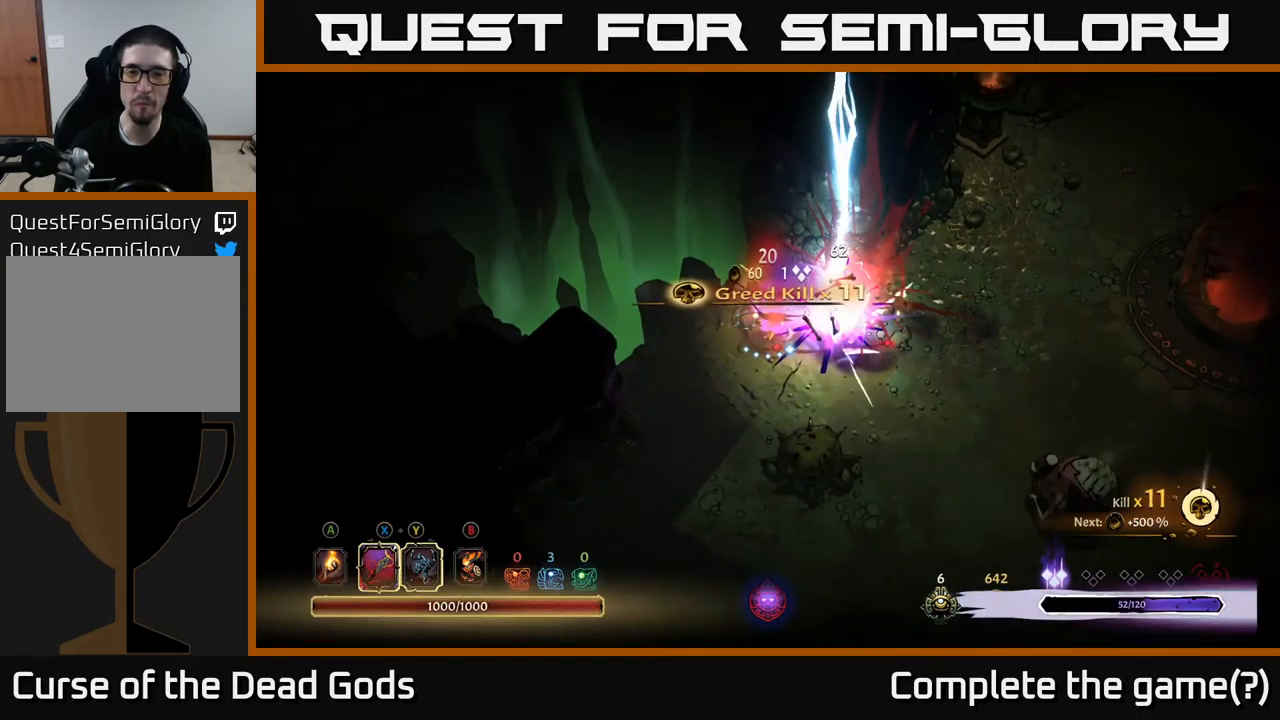
{"buttons": [], "left_stick": "right", "right_stick": "center", "events": [[67, "X", "up"]]}
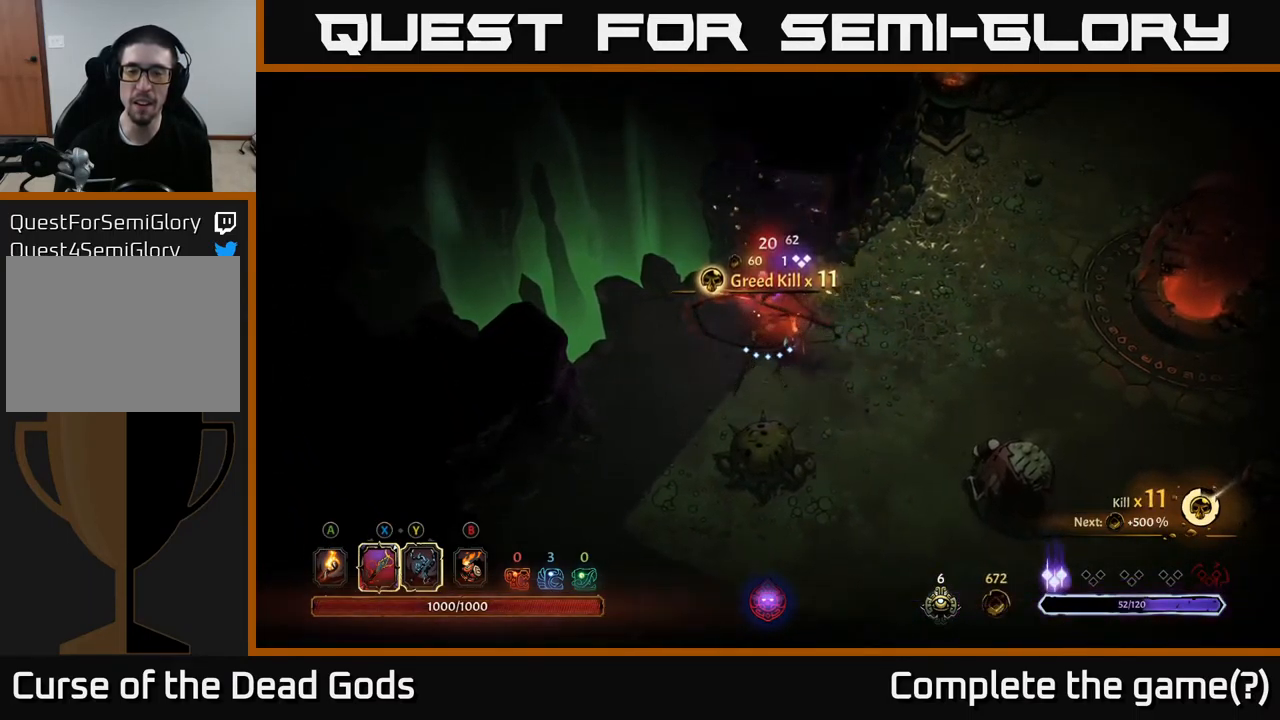
{"buttons": ["Y"], "left_stick": "down-right", "right_stick": "center", "events": [[167, "Y", "down"], [184, "left_stick", "down-right"]]}
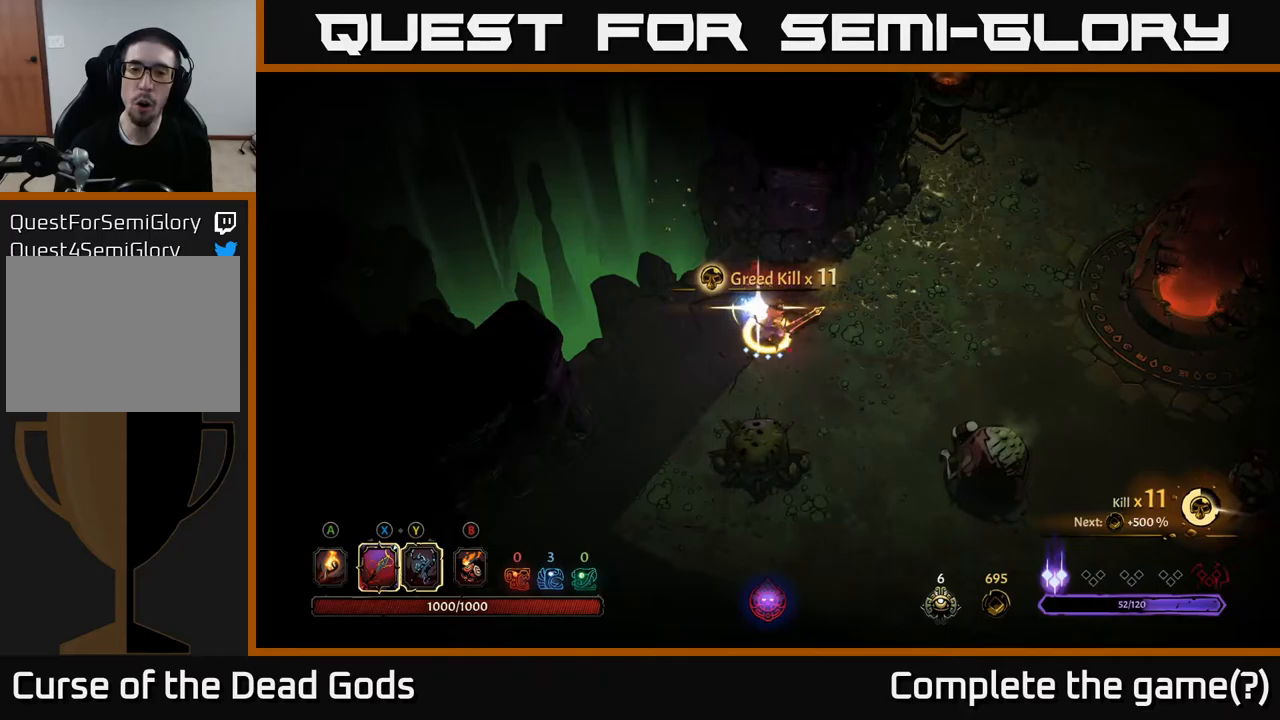
{"buttons": [], "left_stick": "down-right", "right_stick": "center", "events": [[67, "Y", "up"]]}
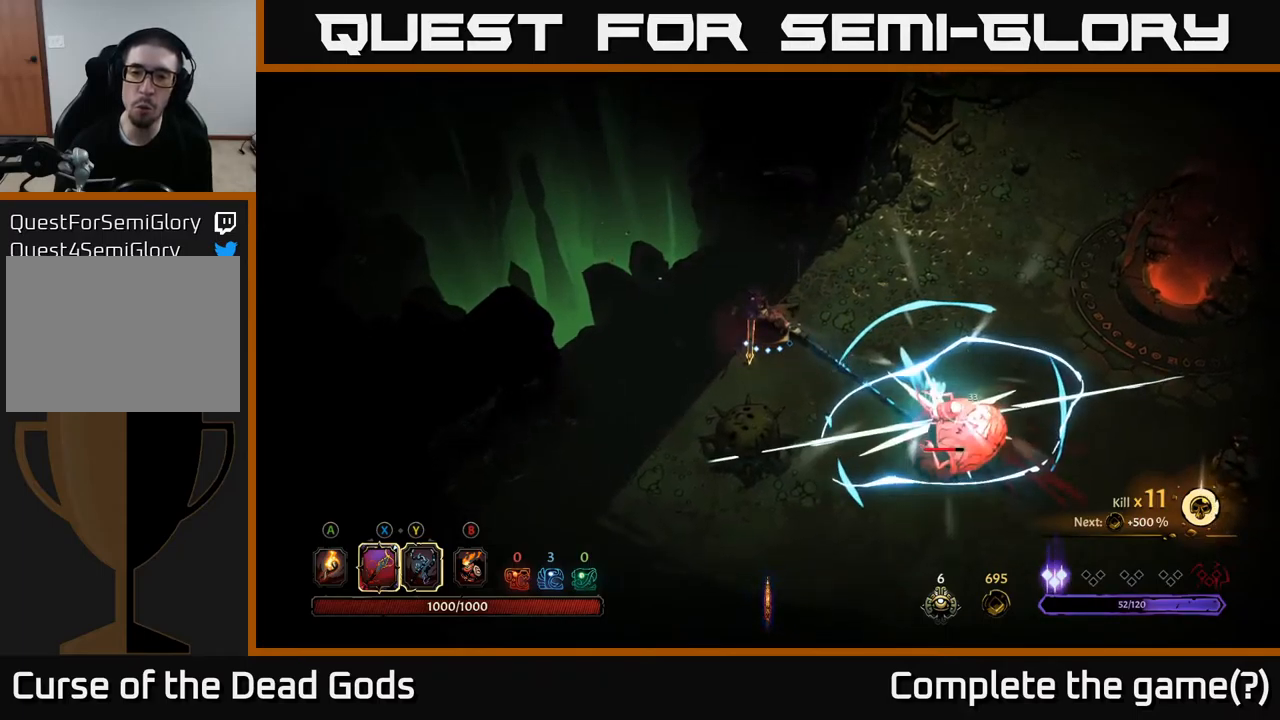
{"buttons": [], "left_stick": "down-right", "right_stick": "center", "events": [[183, "X", "down"], [350, "X", "up"]]}
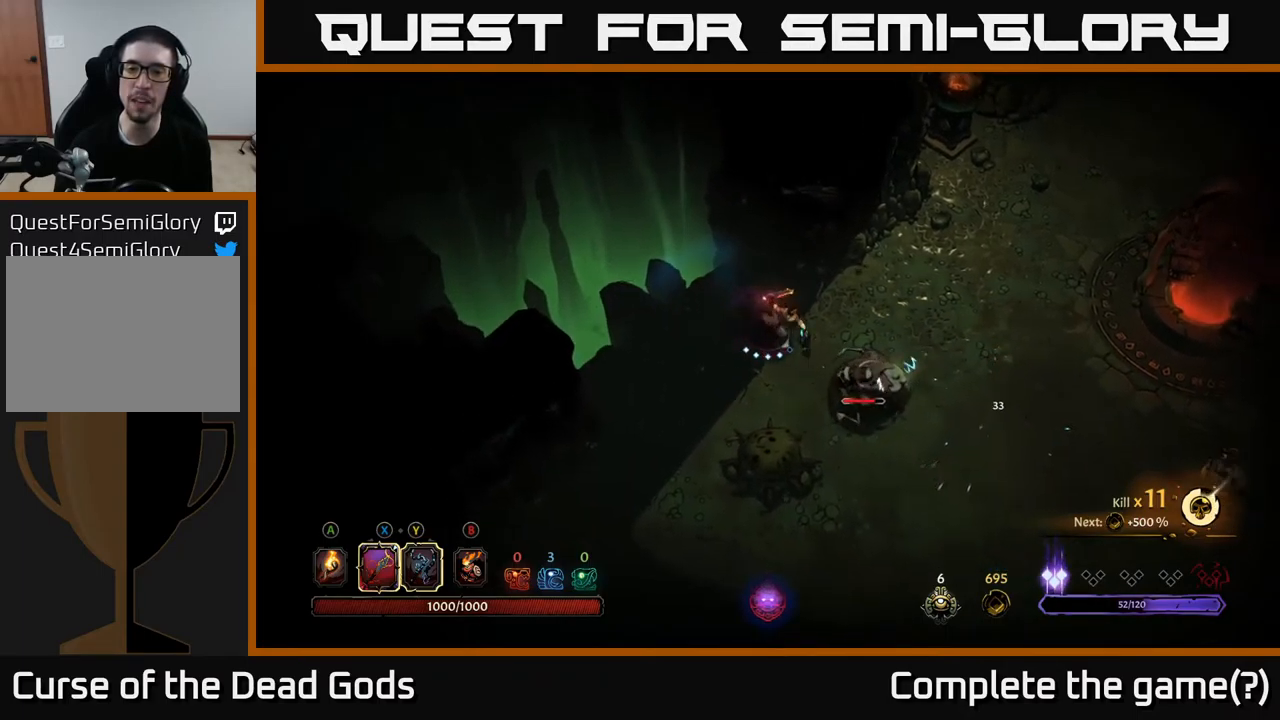
{"buttons": [], "left_stick": "right", "right_stick": "center", "events": [[150, "X", "down"], [267, "left_stick", "right"], [300, "X", "up"]]}
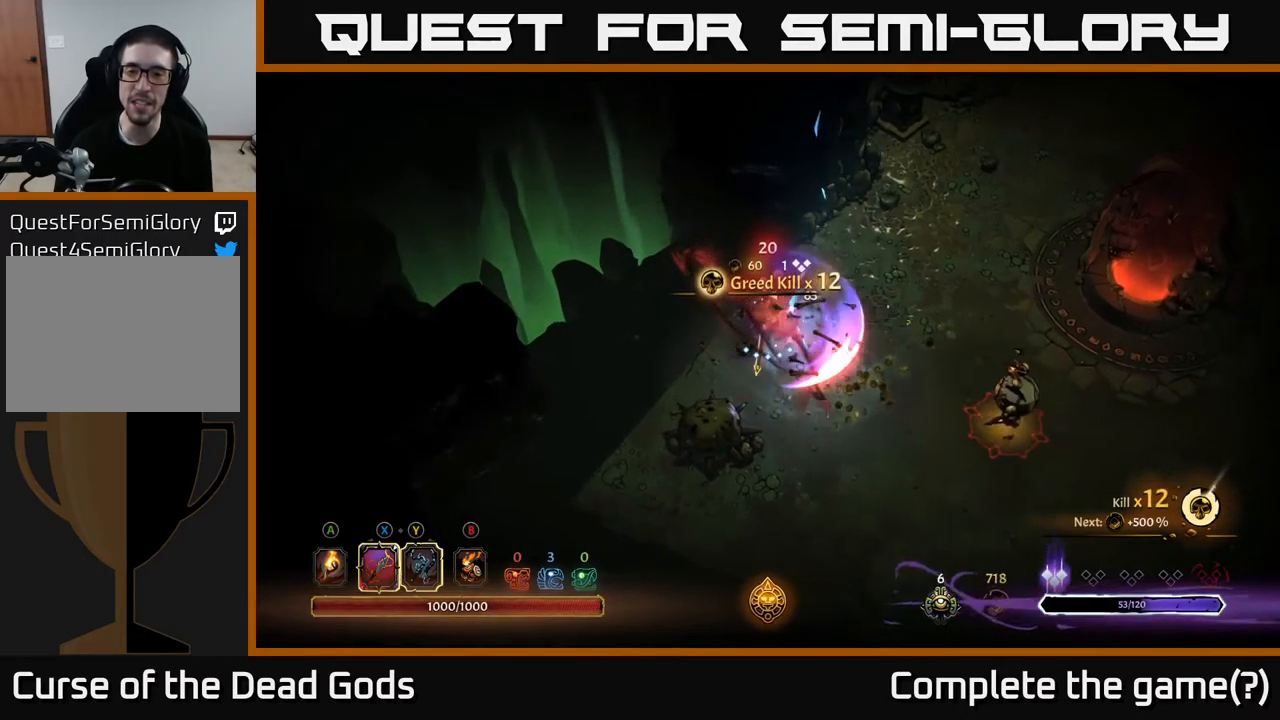
{"buttons": ["Y"], "left_stick": "center", "right_stick": "center", "events": [[167, "Y", "down"], [467, "left_stick", "center"]]}
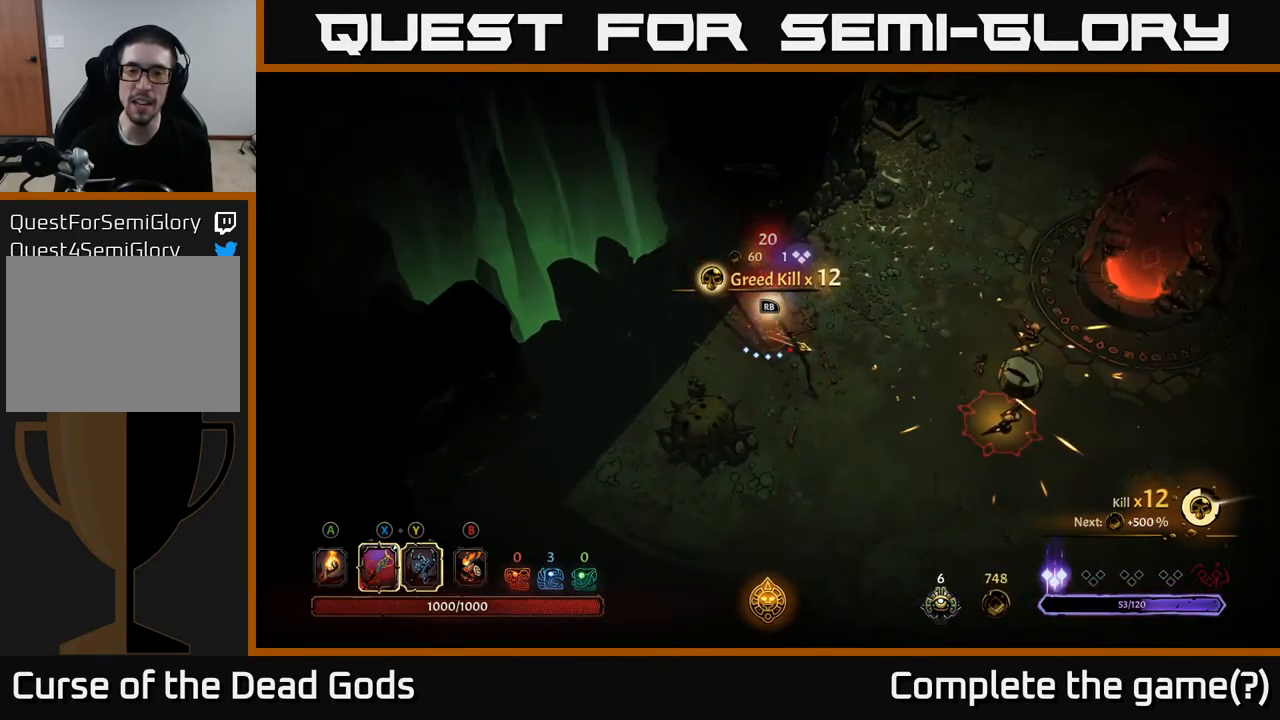
{"buttons": [], "left_stick": "right", "right_stick": "center", "events": [[33, "Y", "up"], [183, "left_stick", "right"]]}
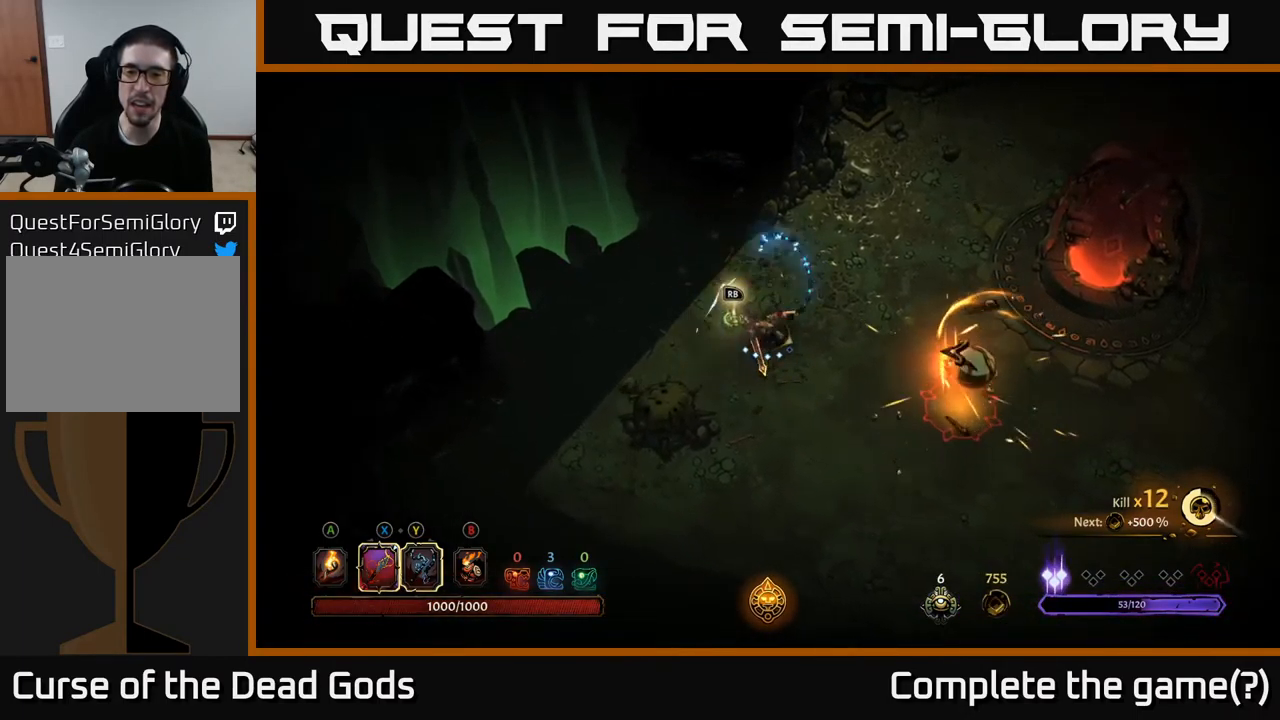
{"buttons": [], "left_stick": "right", "right_stick": "center", "events": [[300, "left_stick", "center"], [483, "left_stick", "right"]]}
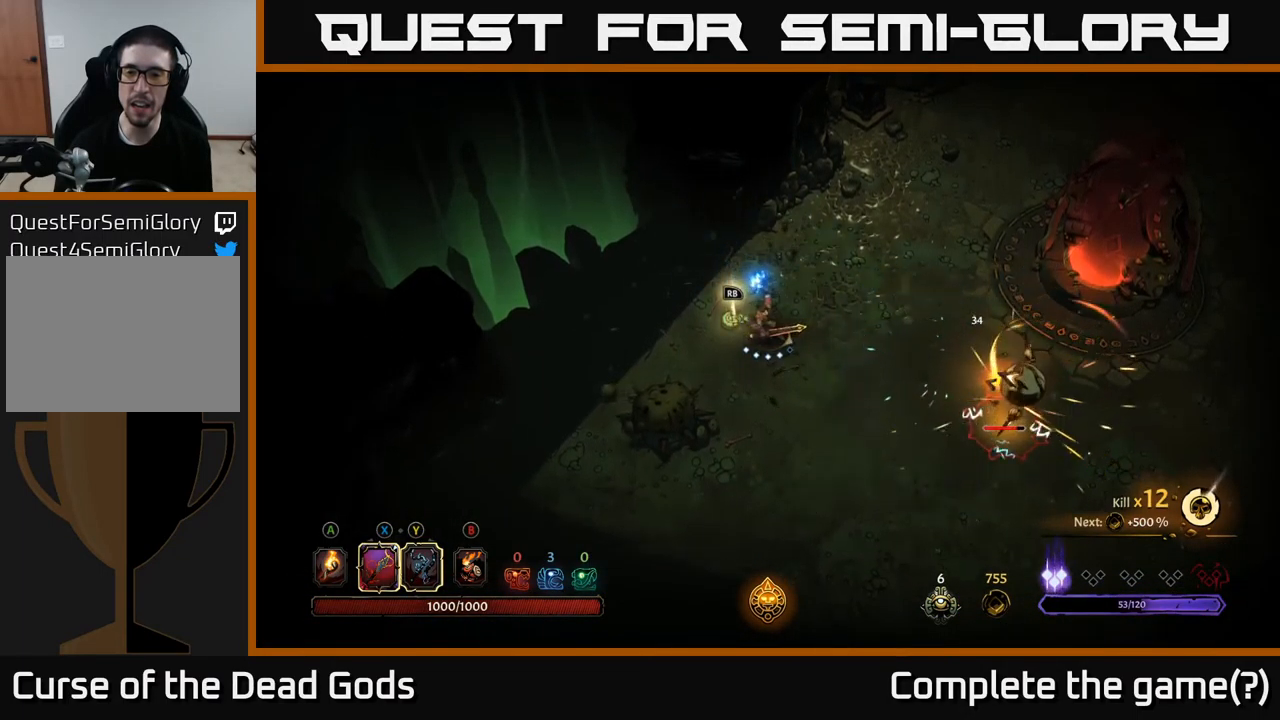
{"buttons": [], "left_stick": "up", "right_stick": "center", "events": [[67, "left_stick", "down-right"], [300, "left_stick", "up"]]}
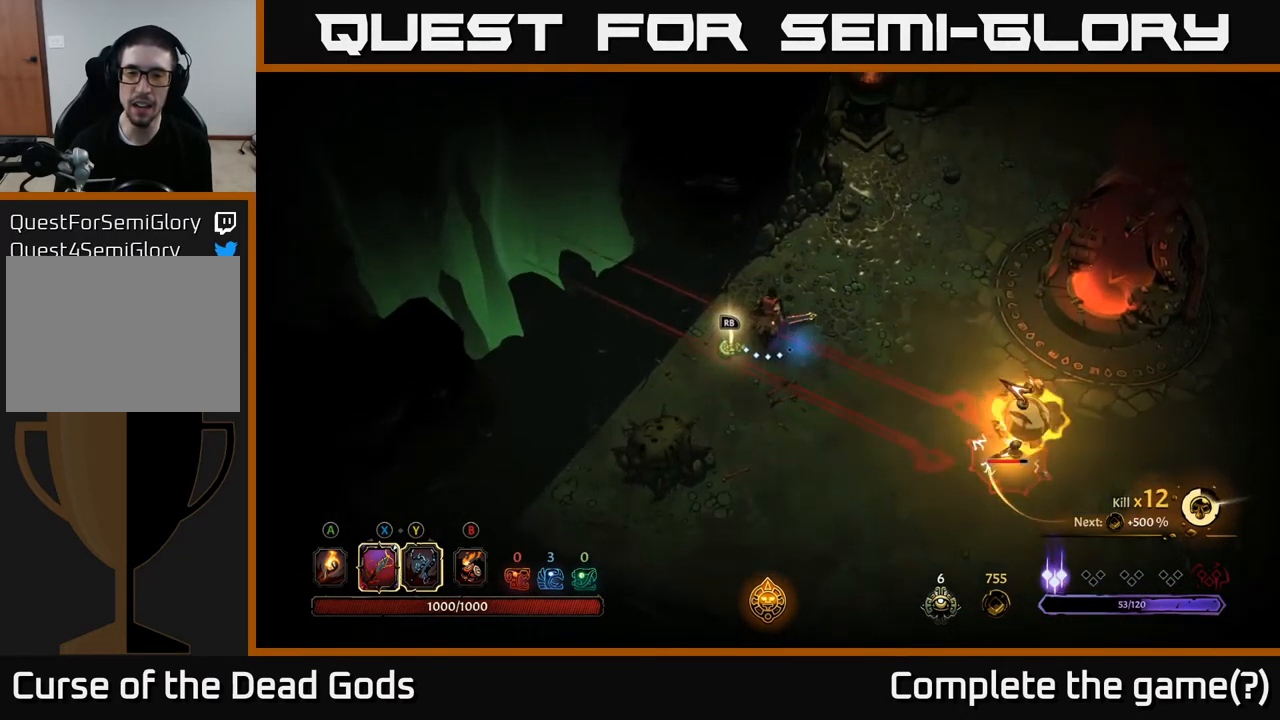
{"buttons": ["R2"], "left_stick": "down-right", "right_stick": "center", "events": [[150, "left_stick", "right"], [317, "left_stick", "down-right"], [350, "R2", "down"]]}
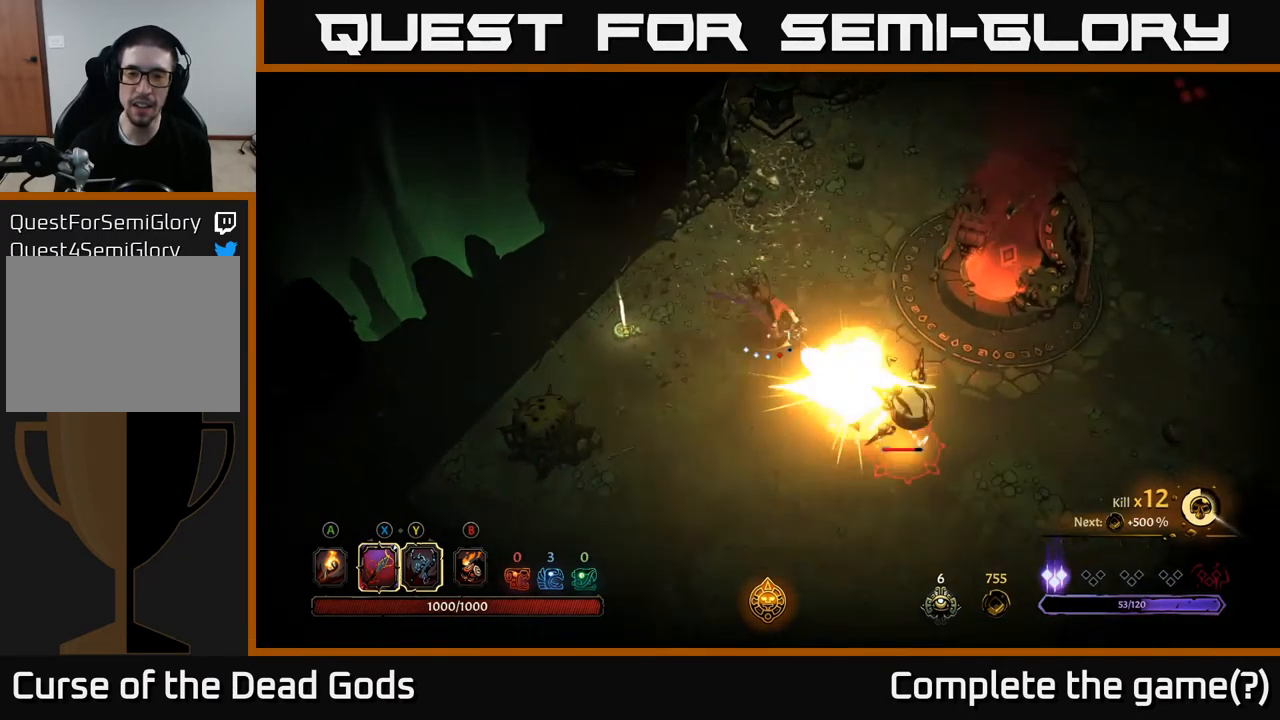
{"buttons": ["X"], "left_stick": "down-right", "right_stick": "center", "events": [[33, "left_stick", "right"], [50, "R2", "up"], [133, "left_stick", "center"], [433, "left_stick", "down-right"], [467, "X", "down"]]}
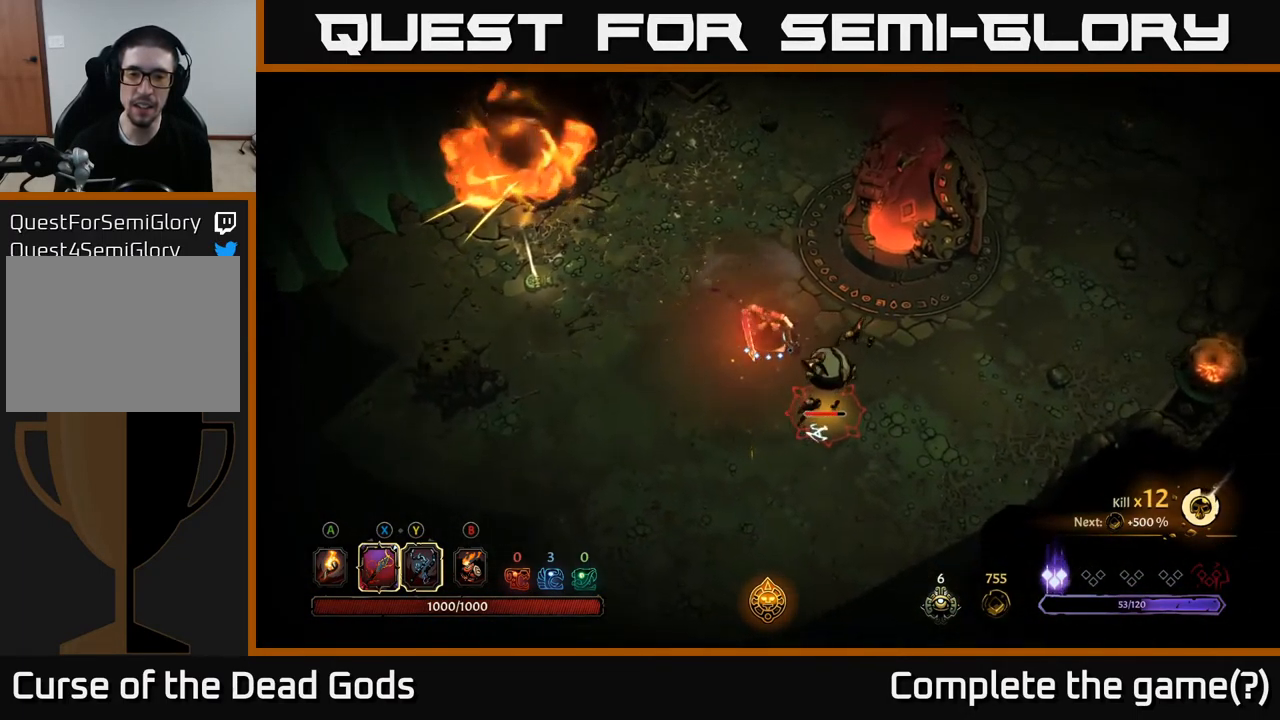
{"buttons": ["X"], "left_stick": "down-right", "right_stick": "center", "events": [[83, "X", "up"], [367, "X", "down"]]}
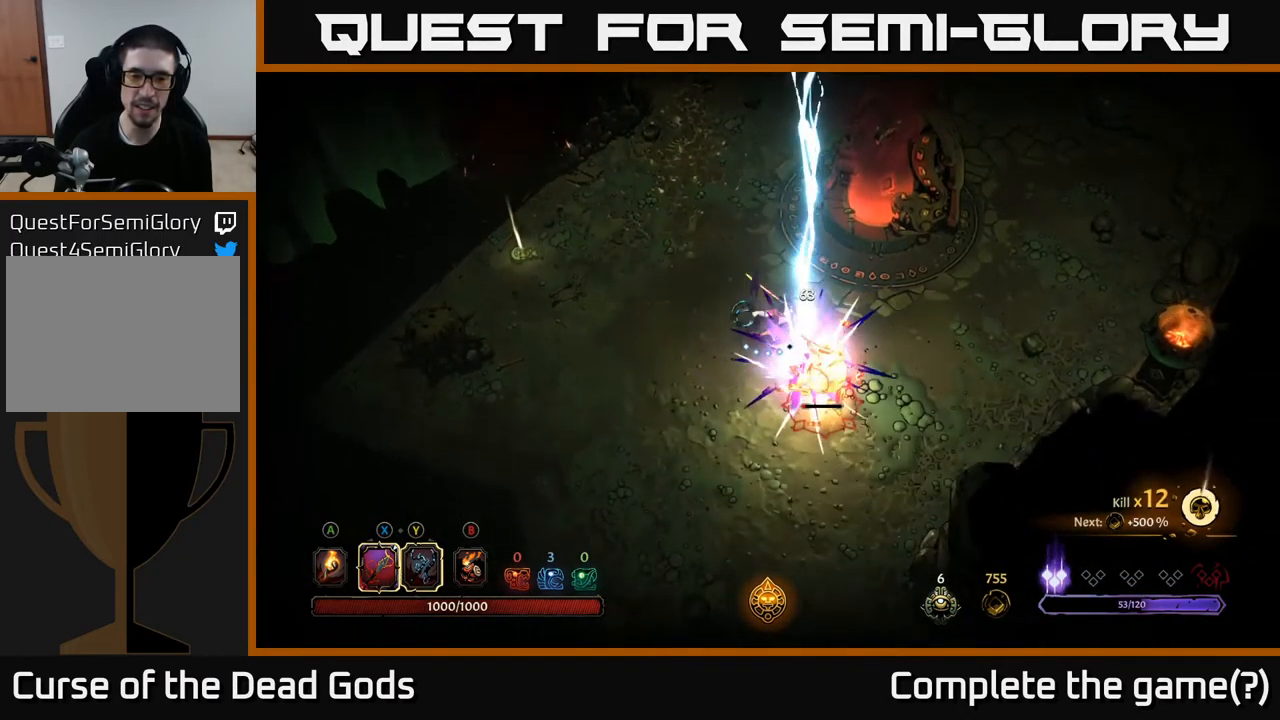
{"buttons": [], "left_stick": "left", "right_stick": "center", "events": [[17, "X", "up"], [416, "left_stick", "left"]]}
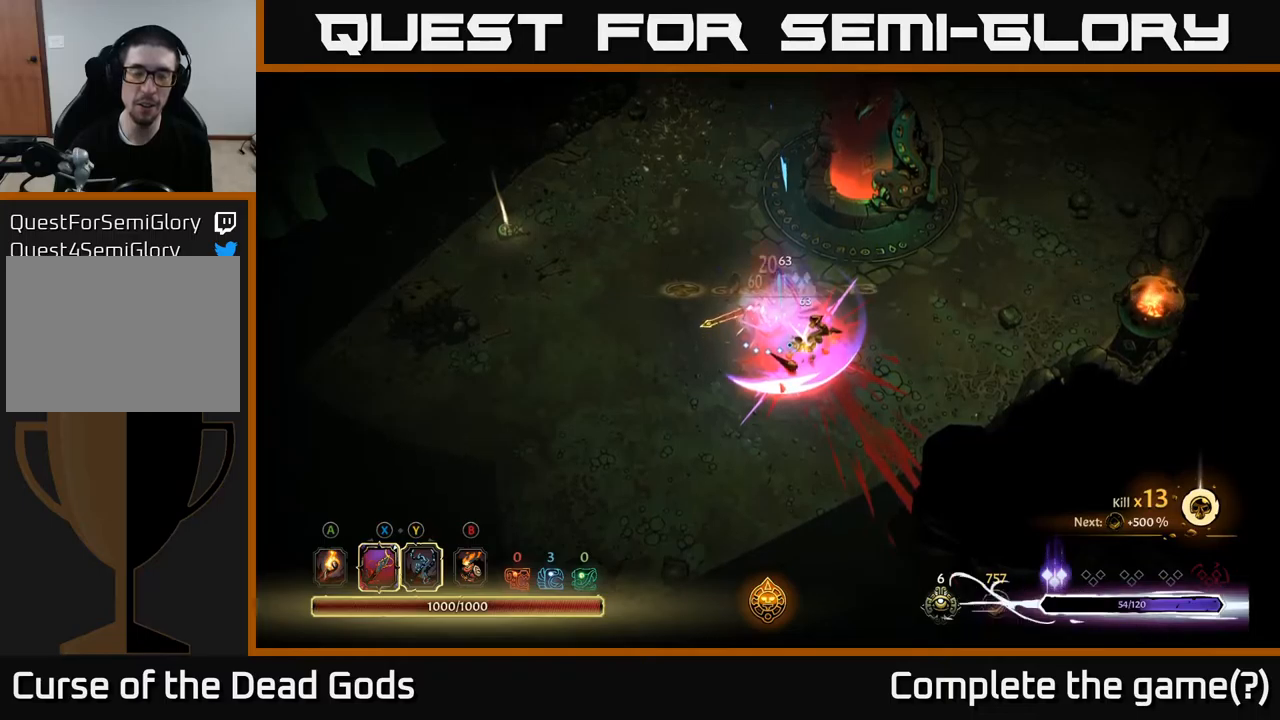
{"buttons": [], "left_stick": "down-right", "right_stick": "center", "events": [[350, "left_stick", "down-right"]]}
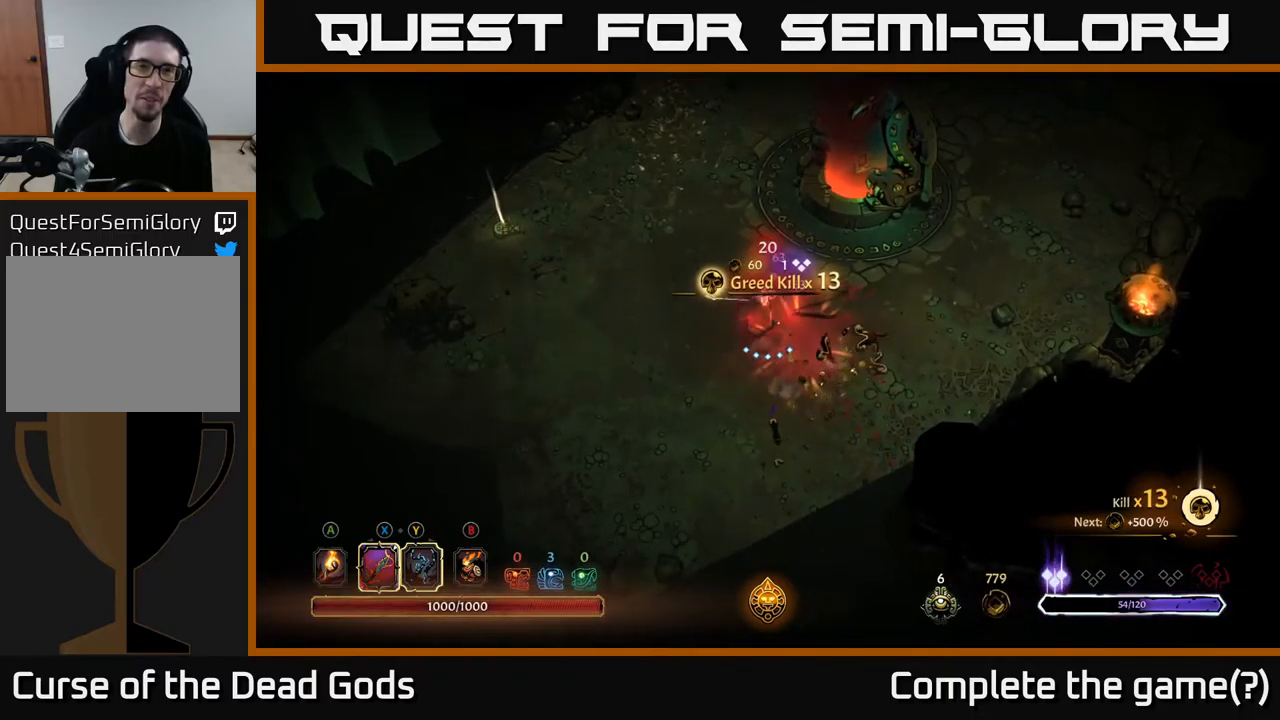
{"buttons": [], "left_stick": "left", "right_stick": "center", "events": [[67, "A", "down"], [100, "left_stick", "down-left"], [184, "A", "up"], [184, "left_stick", "left"]]}
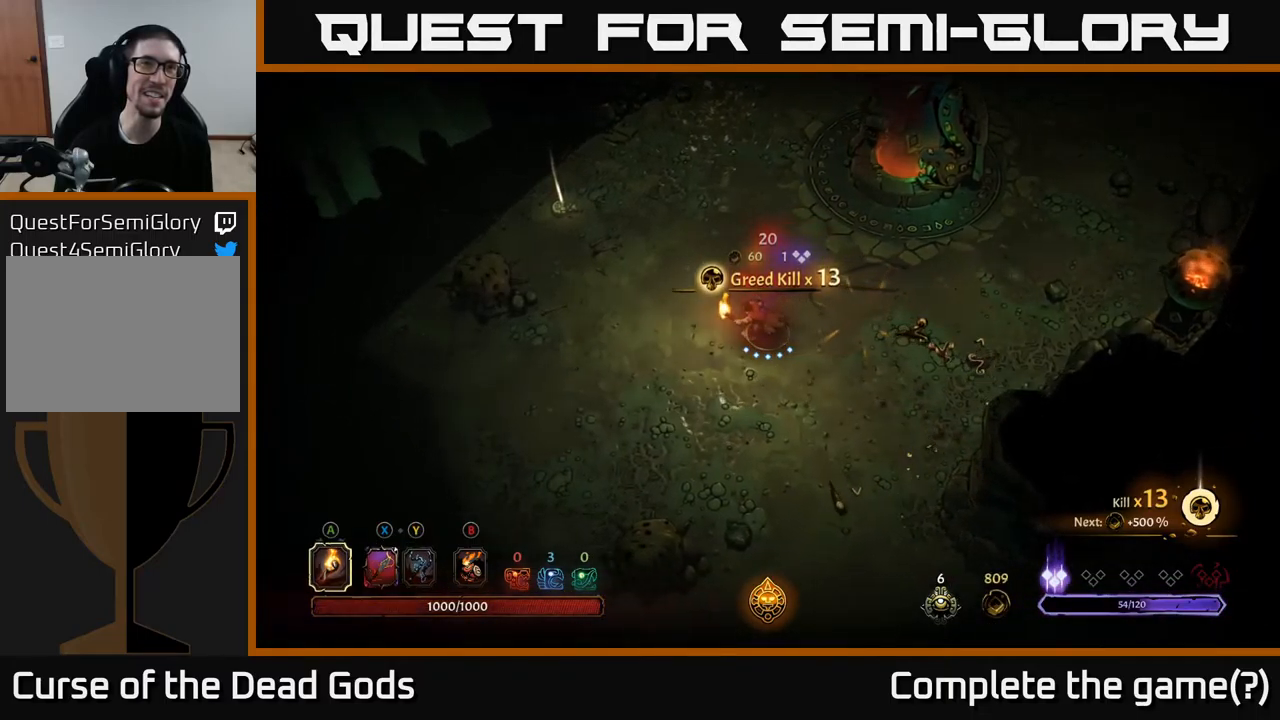
{"buttons": [], "left_stick": "up-left", "right_stick": "center", "events": [[117, "left_stick", "up-left"]]}
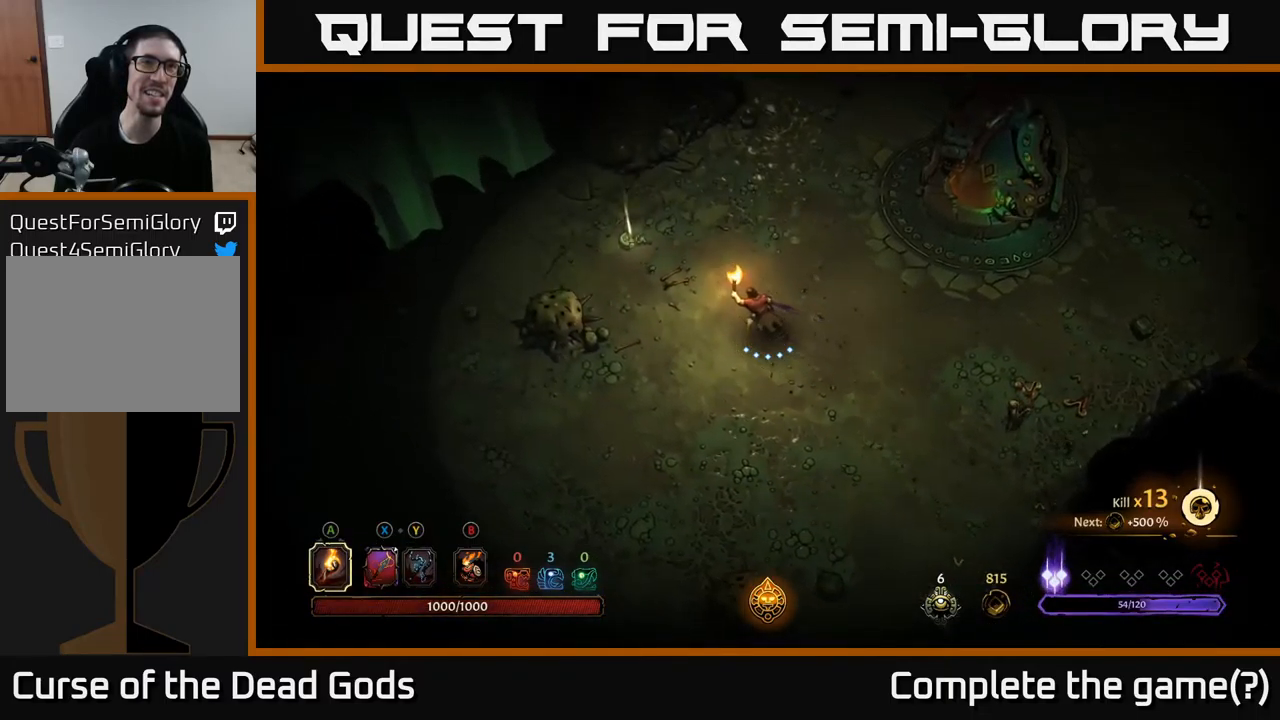
{"buttons": [], "left_stick": "up-left", "right_stick": "center", "events": []}
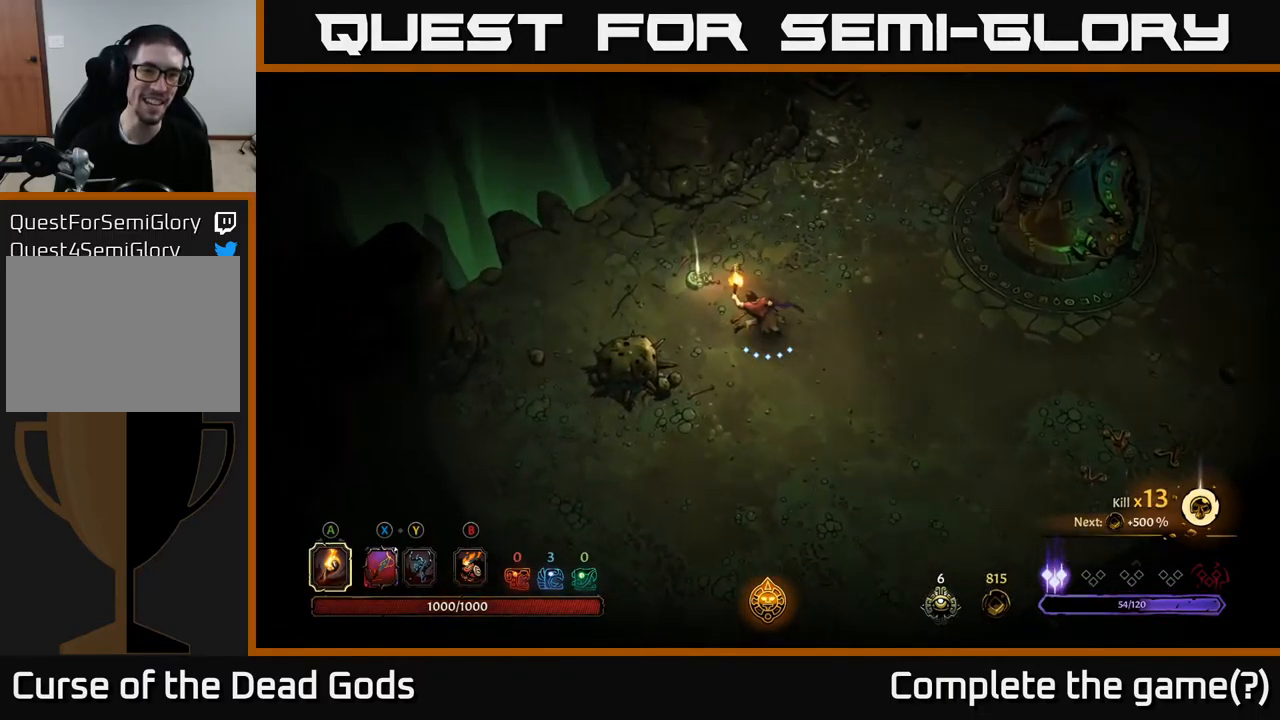
{"buttons": [], "left_stick": "up-left", "right_stick": "center", "events": [[184, "R1", "down"], [217, "left_stick", "center"], [267, "R1", "up"], [500, "left_stick", "up-left"]]}
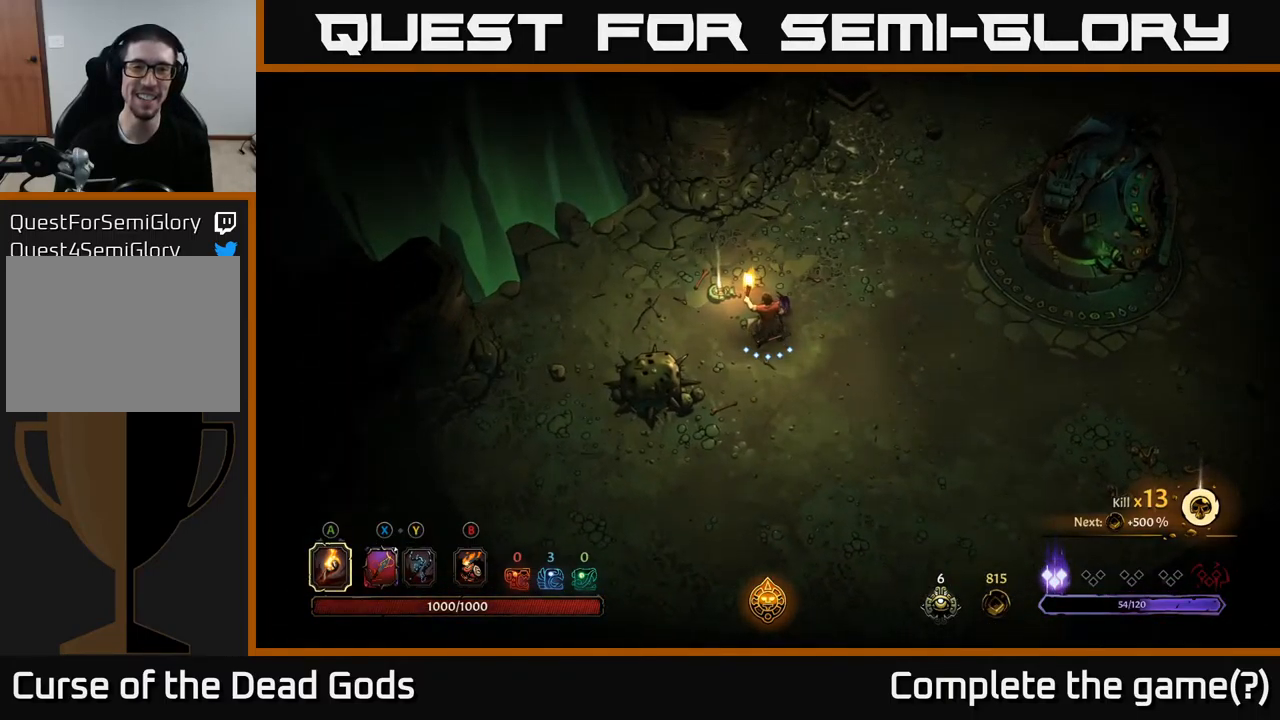
{"buttons": [], "left_stick": "center", "right_stick": "center", "events": [[200, "left_stick", "center"], [217, "R1", "down"], [334, "R1", "up"]]}